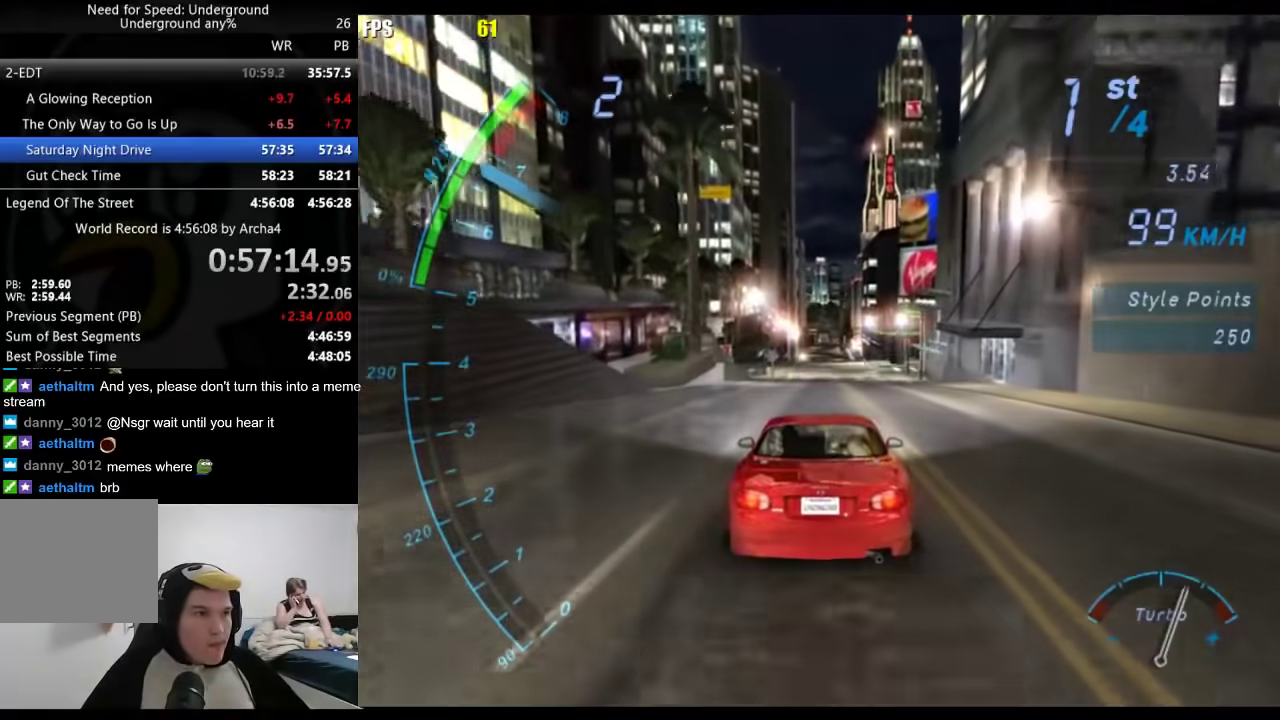
Gameplay with a controller (Xbox layout); each line is a JSON object with the inputs held at the frame after it. "events" lists button and stick changes between this image and that frame as [ms after this image, input, new state], when the widget could be followed in between. Not read: L1 L2.
{"buttons": ["B"], "left_stick": "center", "right_stick": "center", "events": [[417, "B", "down"]]}
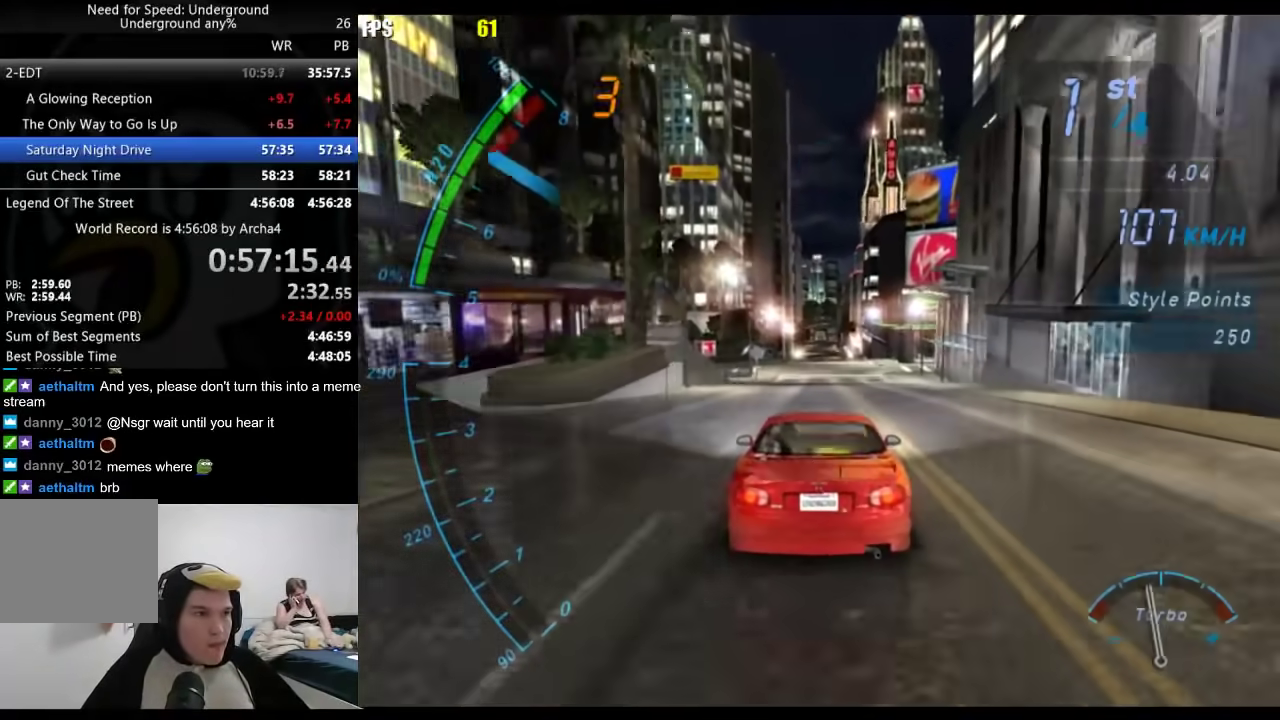
{"buttons": [], "left_stick": "center", "right_stick": "center", "events": [[17, "B", "up"], [100, "A", "down"], [433, "A", "up"]]}
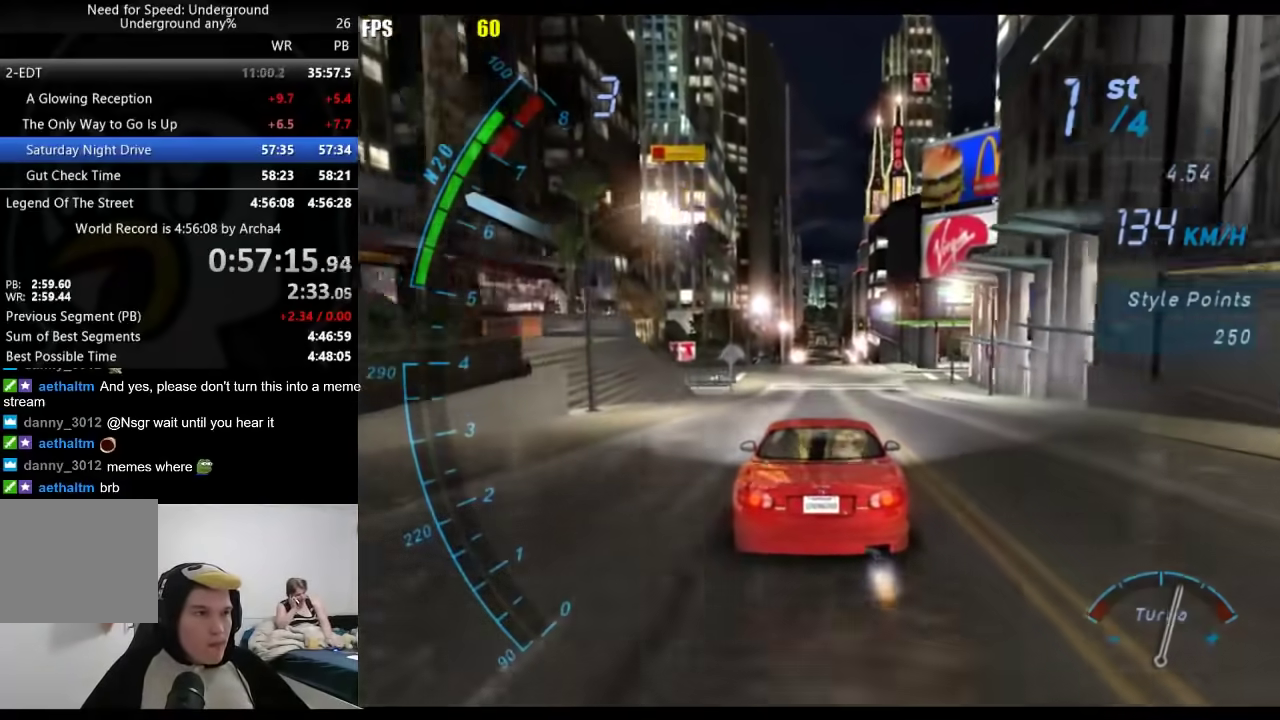
{"buttons": ["B"], "left_stick": "center", "right_stick": "center", "events": [[17, "A", "down"], [350, "A", "up"], [500, "B", "down"]]}
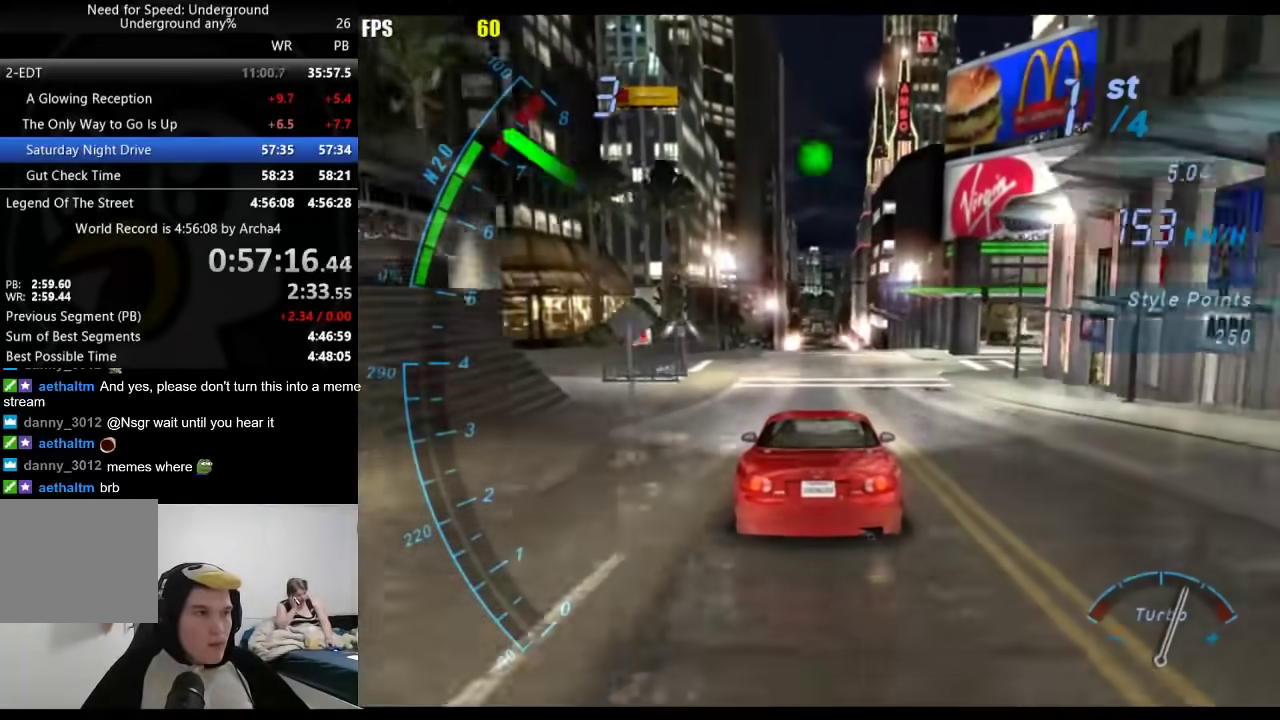
{"buttons": ["A"], "left_stick": "center", "right_stick": "center", "events": [[117, "B", "up"], [183, "A", "down"]]}
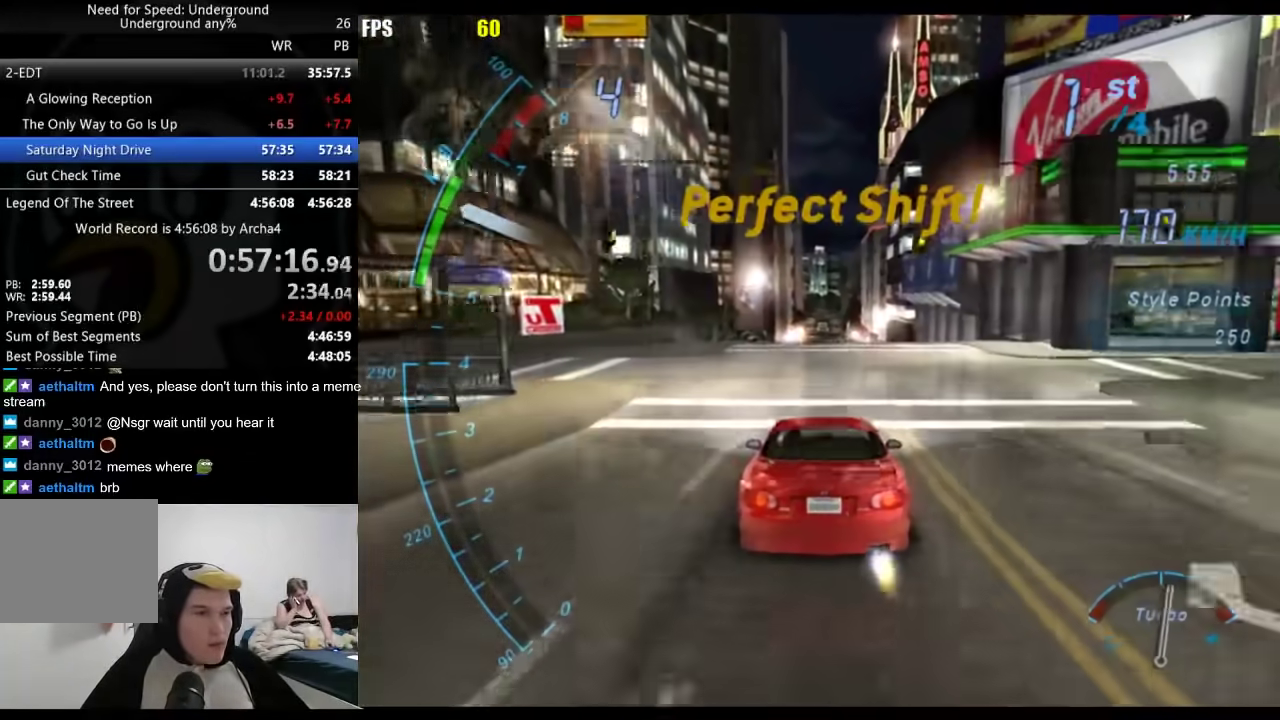
{"buttons": ["A"], "left_stick": "center", "right_stick": "center", "events": [[50, "A", "up"], [117, "A", "down"]]}
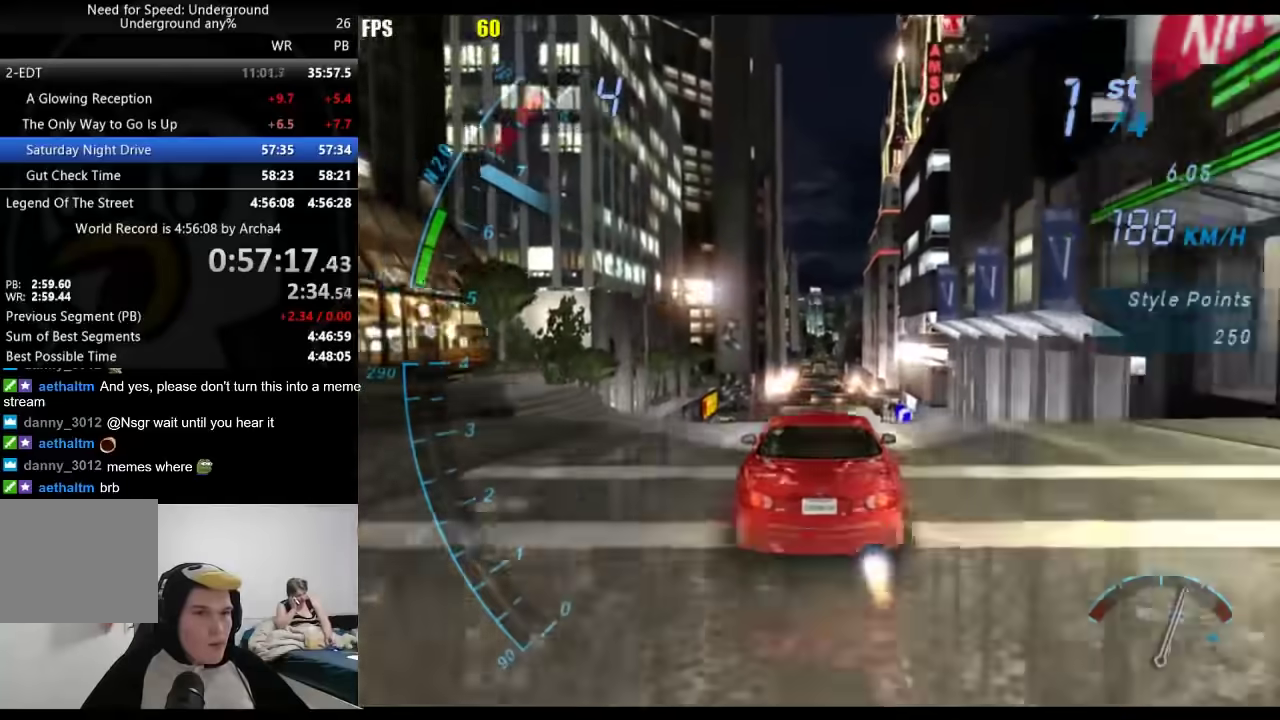
{"buttons": [], "left_stick": "center", "right_stick": "center", "events": [[33, "A", "up"]]}
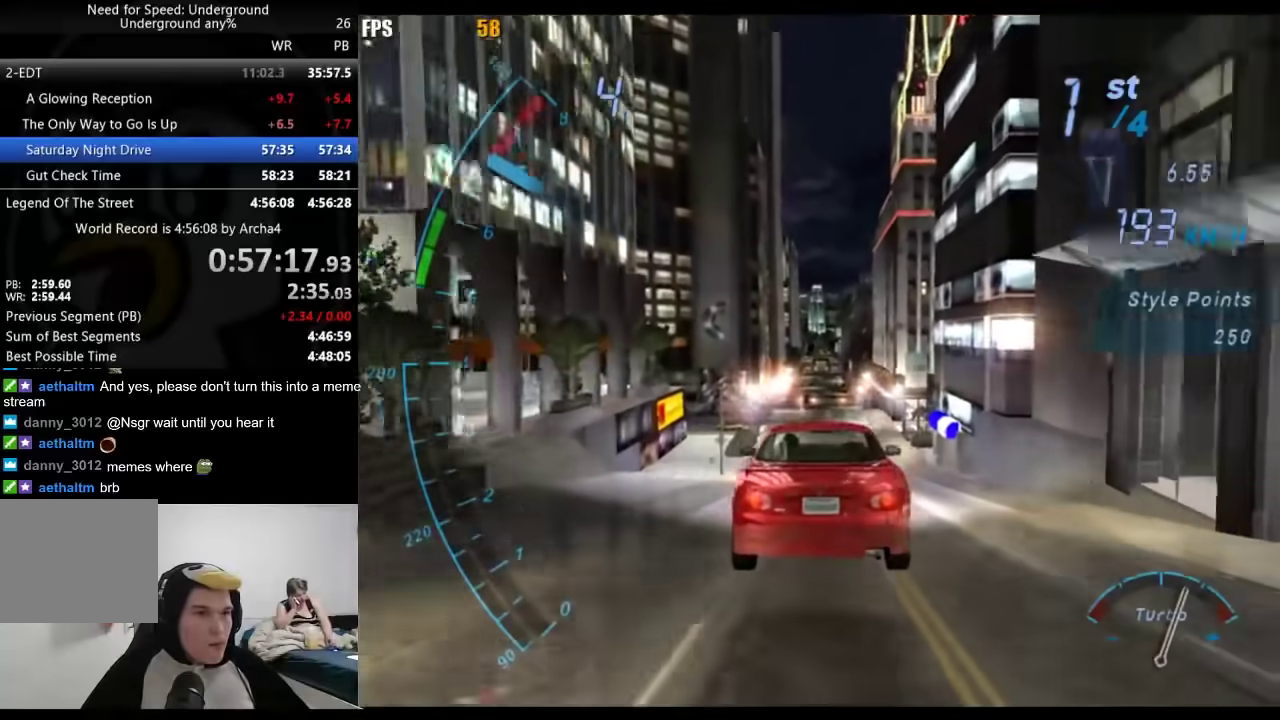
{"buttons": [], "left_stick": "center", "right_stick": "center", "events": []}
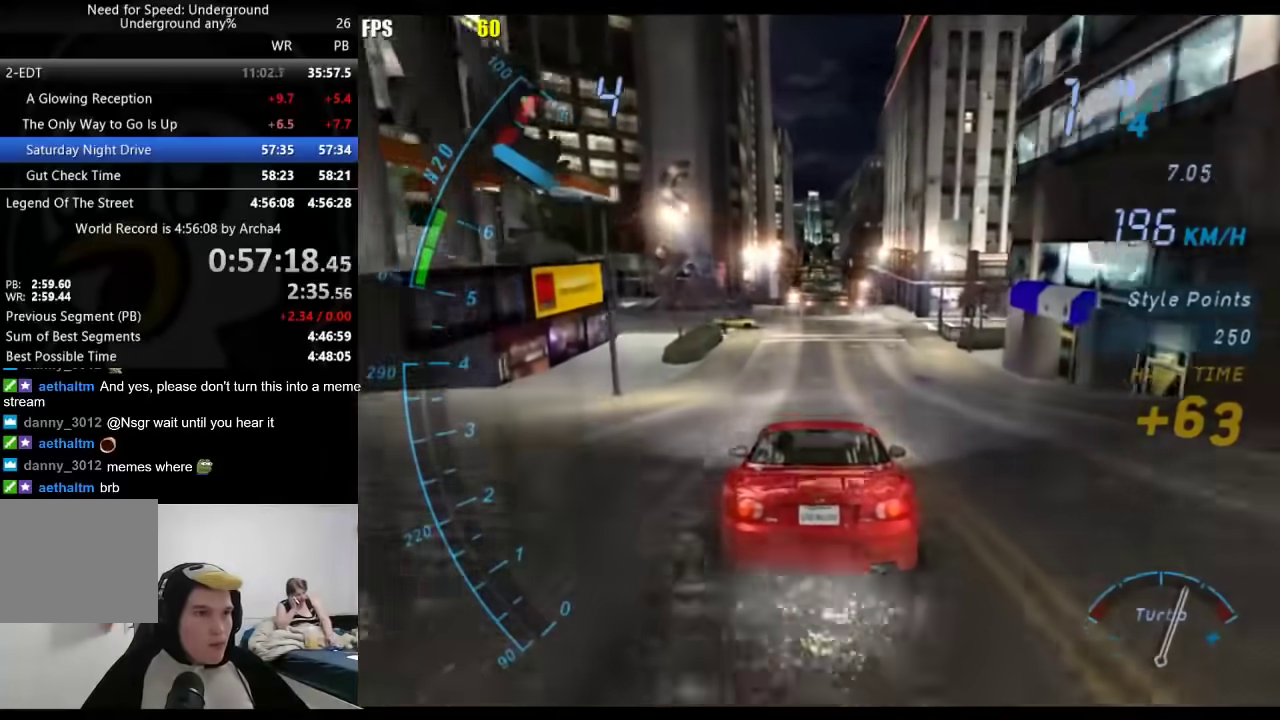
{"buttons": [], "left_stick": "left", "right_stick": "center", "events": [[17, "left_stick", "left"]]}
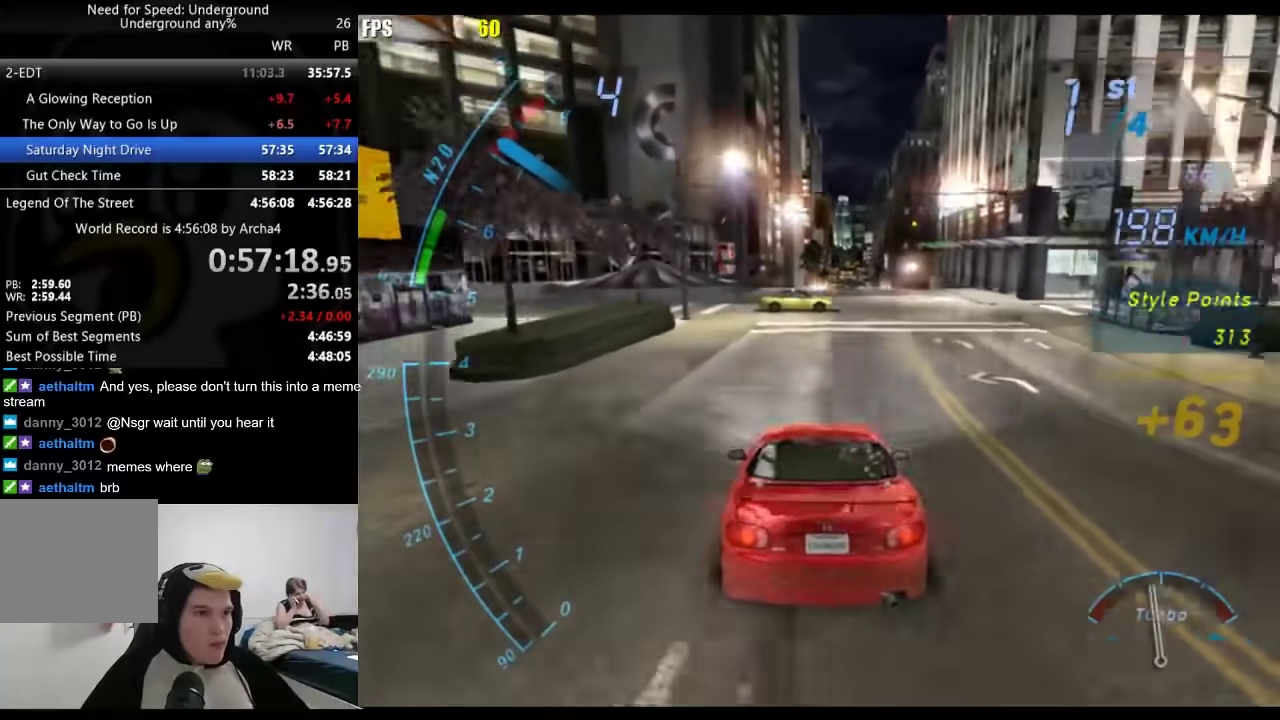
{"buttons": [], "left_stick": "center", "right_stick": "center", "events": [[167, "left_stick", "center"], [283, "left_stick", "right"], [450, "left_stick", "center"]]}
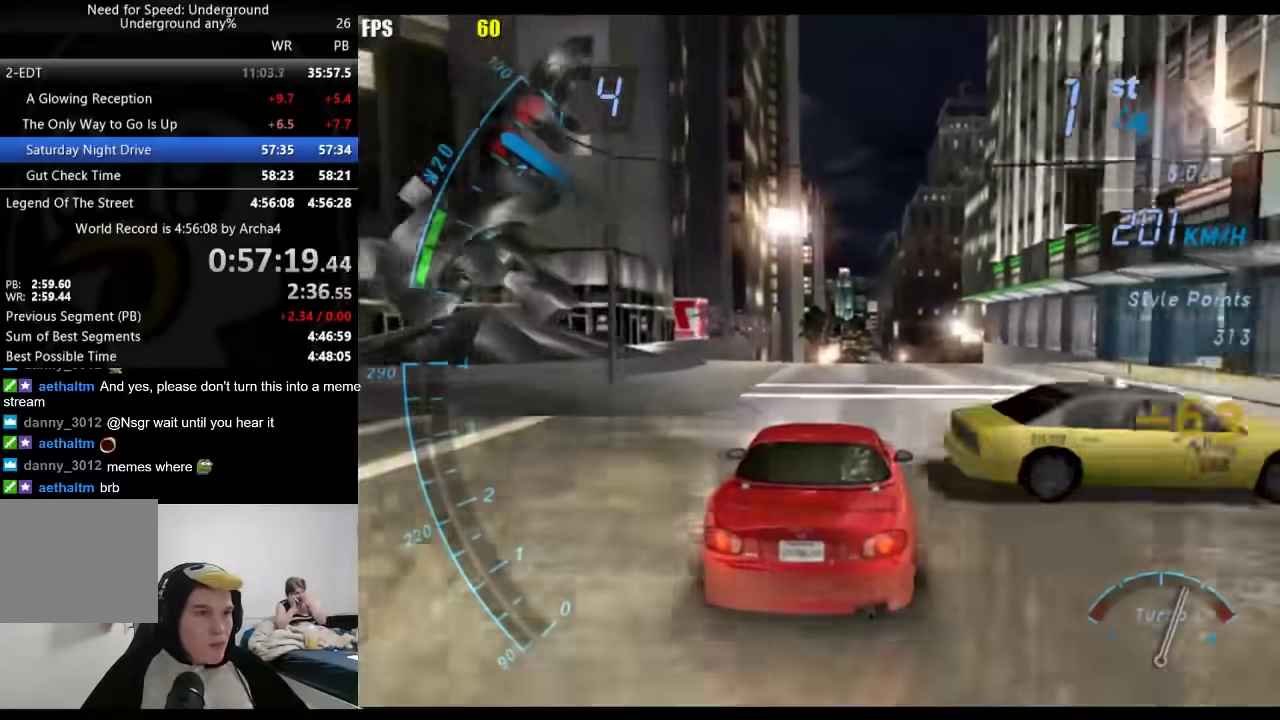
{"buttons": [], "left_stick": "center", "right_stick": "center", "events": [[17, "B", "down"], [133, "B", "up"]]}
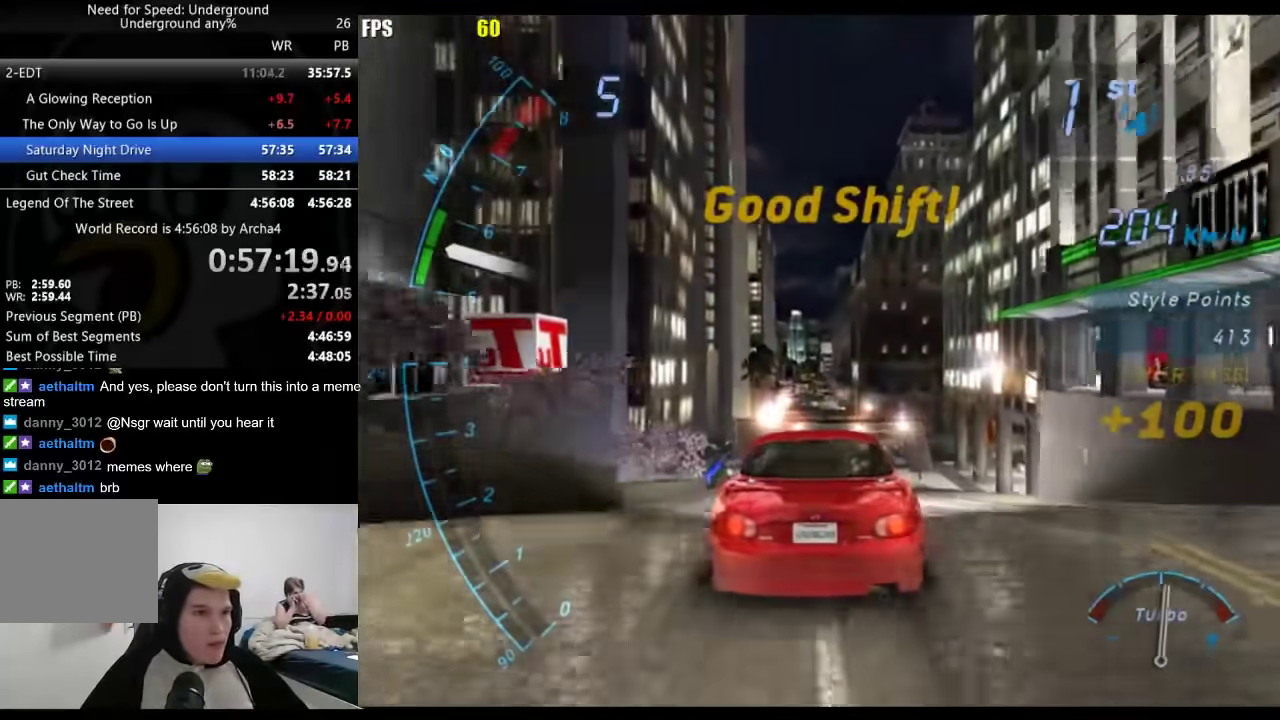
{"buttons": [], "left_stick": "center", "right_stick": "center", "events": []}
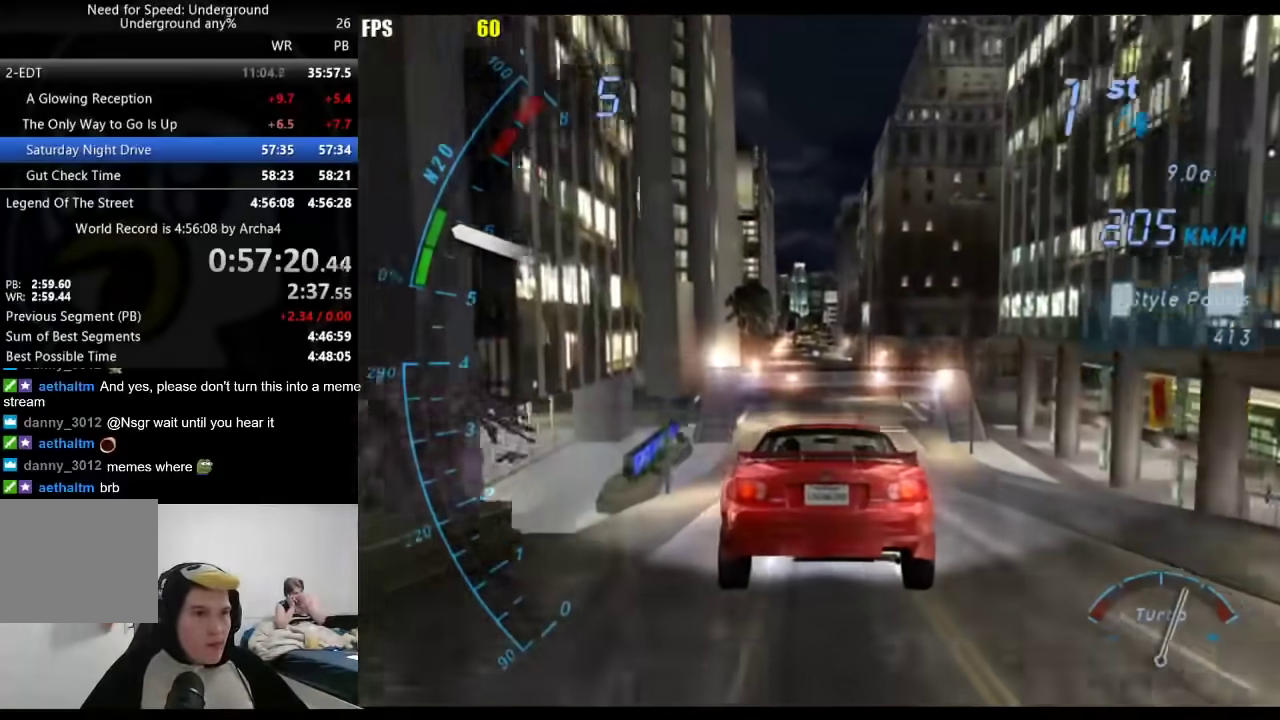
{"buttons": ["A"], "left_stick": "center", "right_stick": "center", "events": [[400, "A", "down"]]}
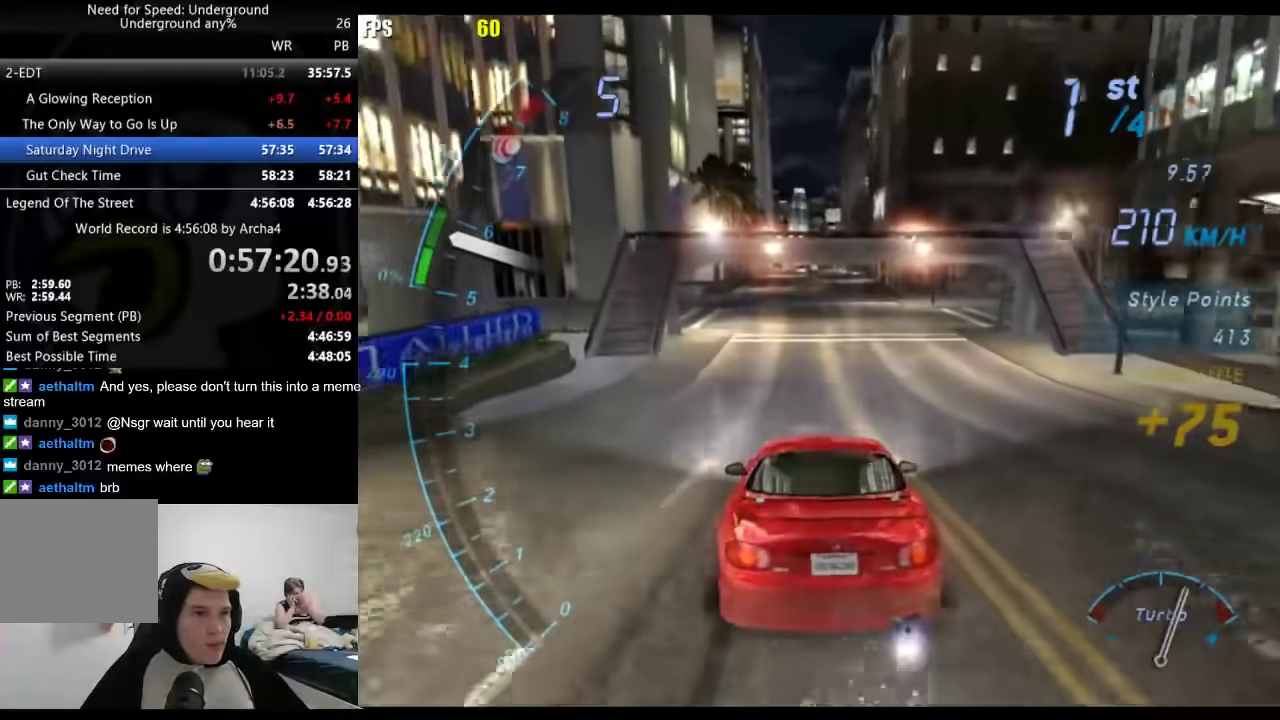
{"buttons": ["A"], "left_stick": "right", "right_stick": "center", "events": [[367, "left_stick", "right"]]}
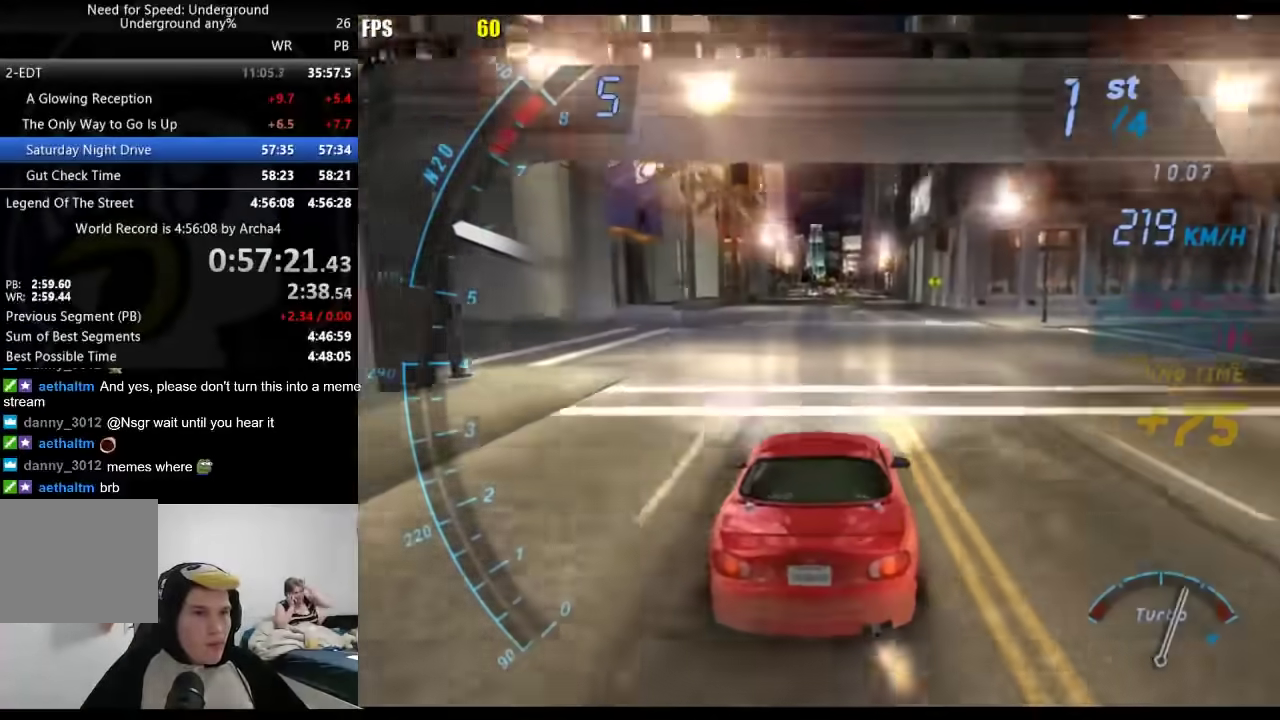
{"buttons": ["A"], "left_stick": "center", "right_stick": "center", "events": [[67, "left_stick", "center"]]}
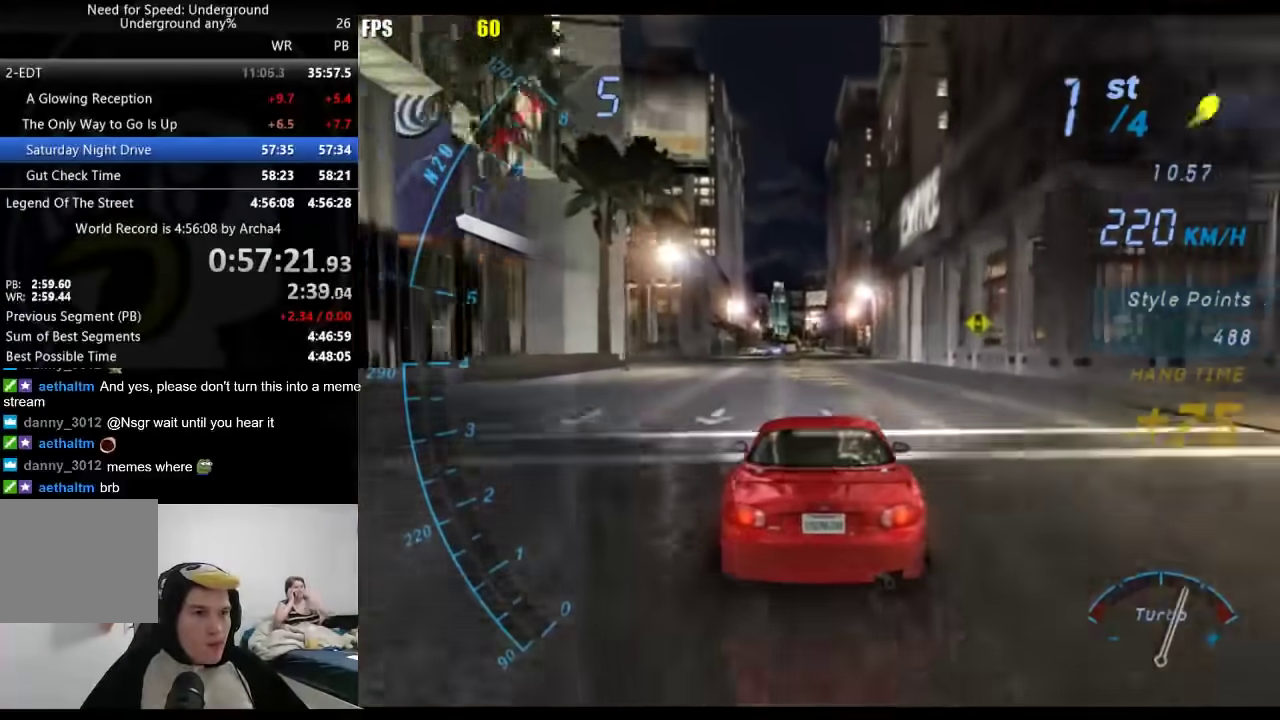
{"buttons": [], "left_stick": "right", "right_stick": "center", "events": [[217, "A", "up"], [367, "left_stick", "right"]]}
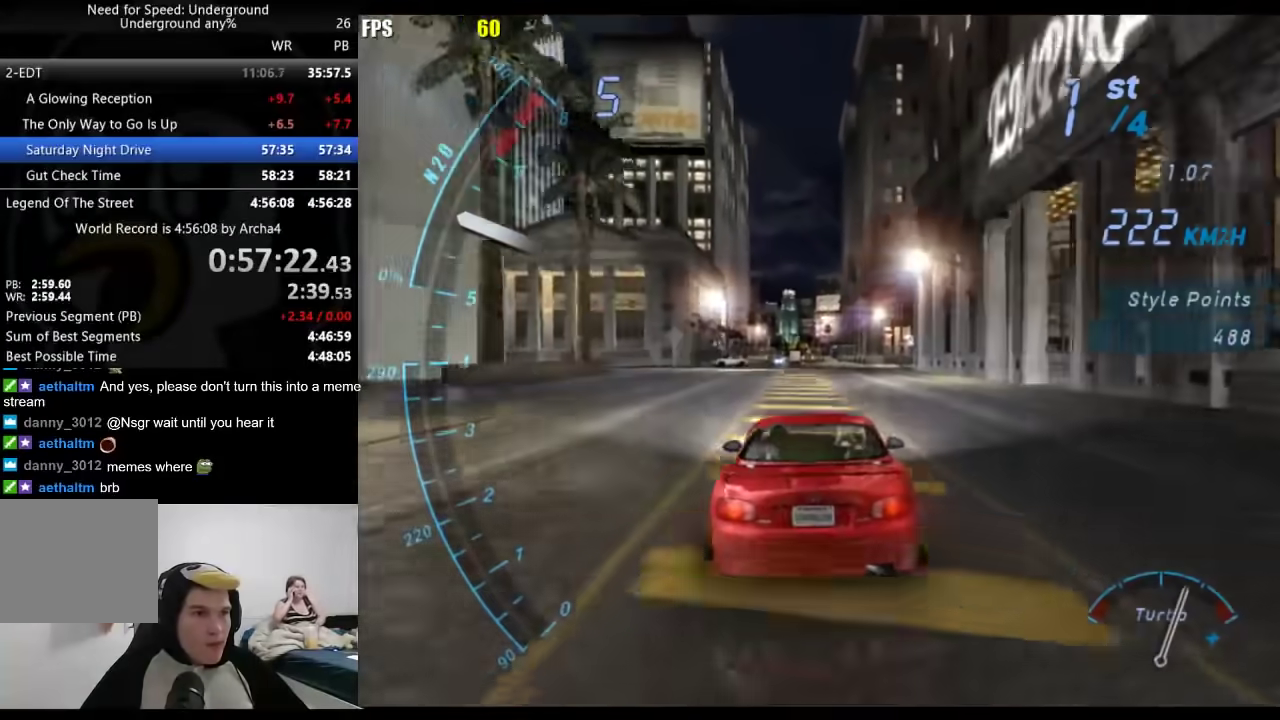
{"buttons": [], "left_stick": "center", "right_stick": "center", "events": [[67, "left_stick", "center"]]}
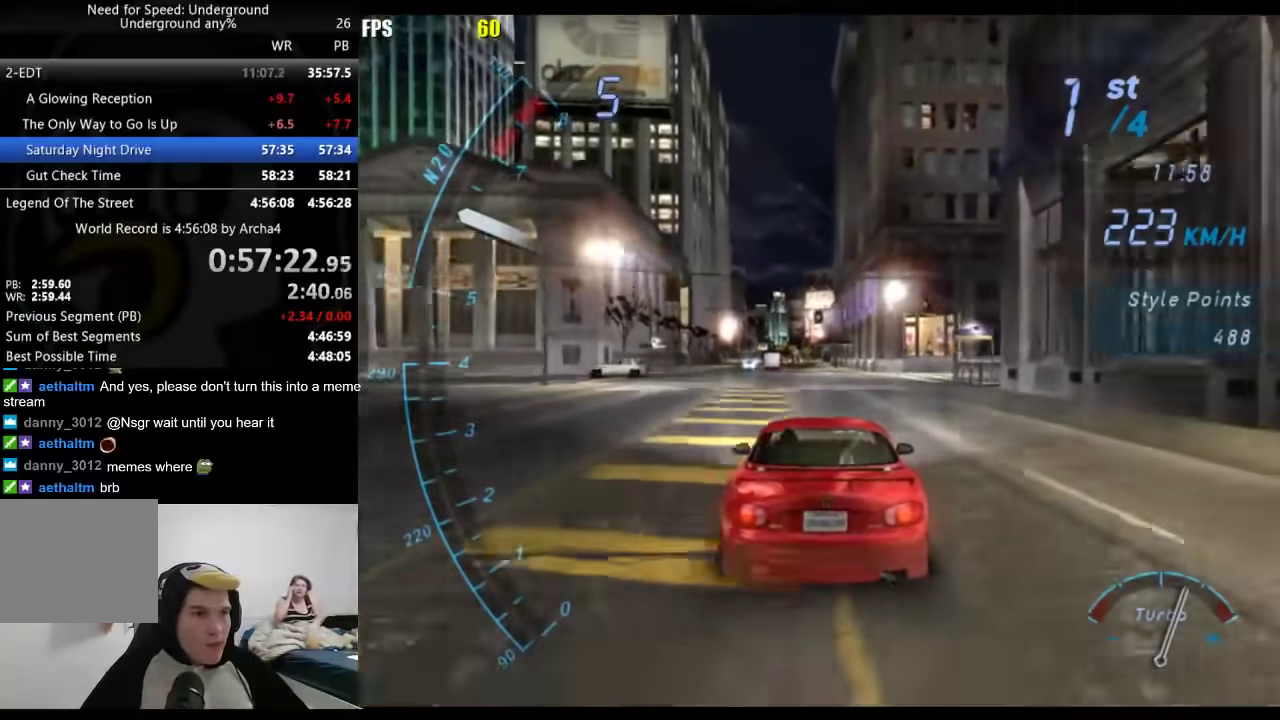
{"buttons": [], "left_stick": "center", "right_stick": "center", "events": []}
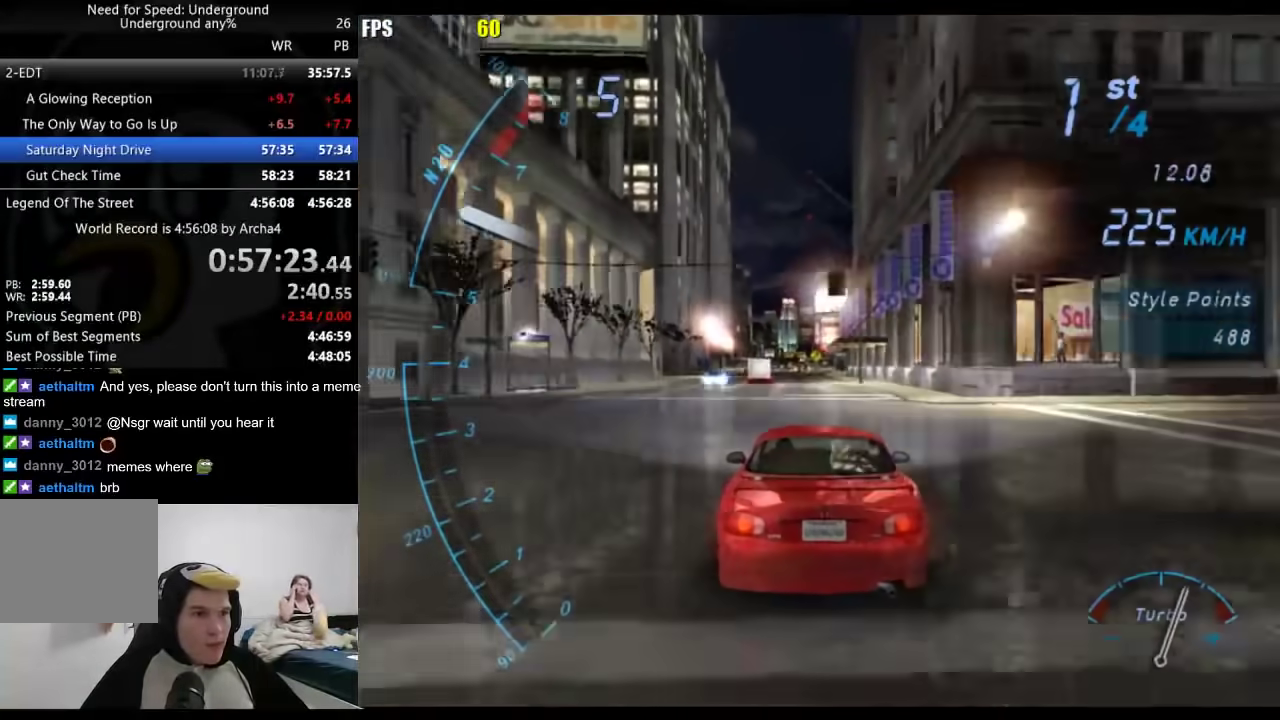
{"buttons": [], "left_stick": "center", "right_stick": "center", "events": []}
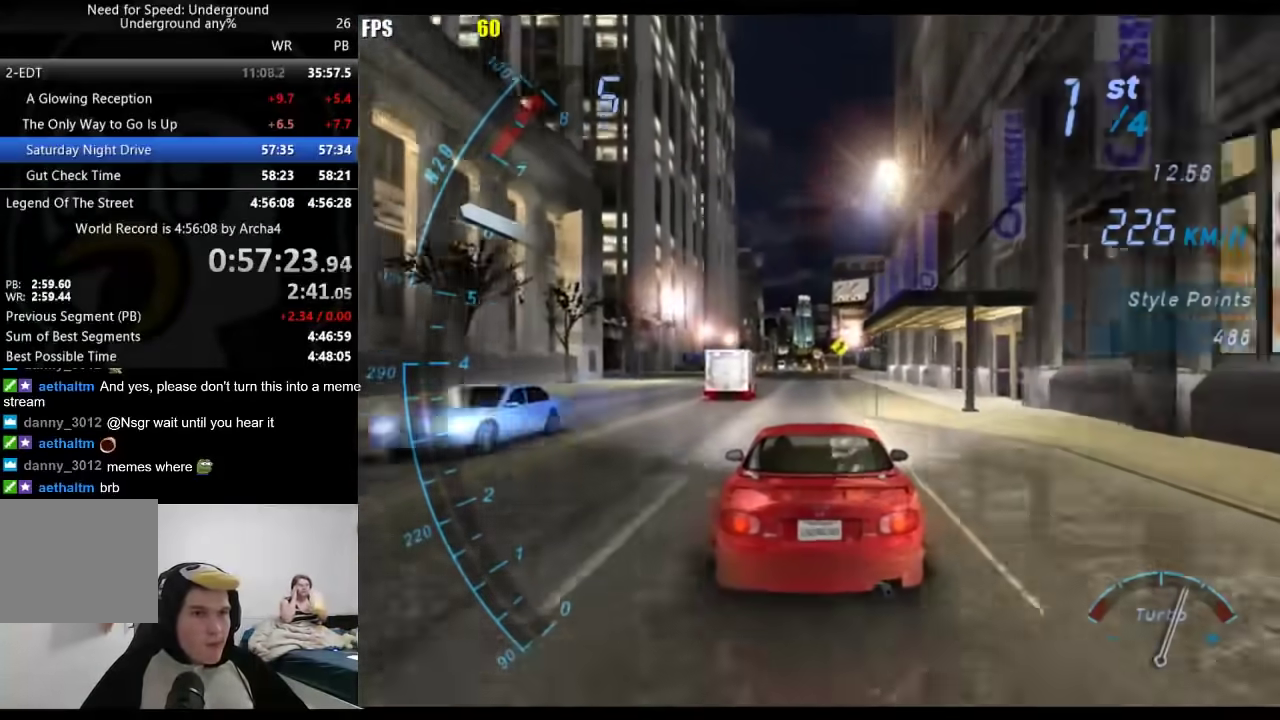
{"buttons": [], "left_stick": "center", "right_stick": "center", "events": []}
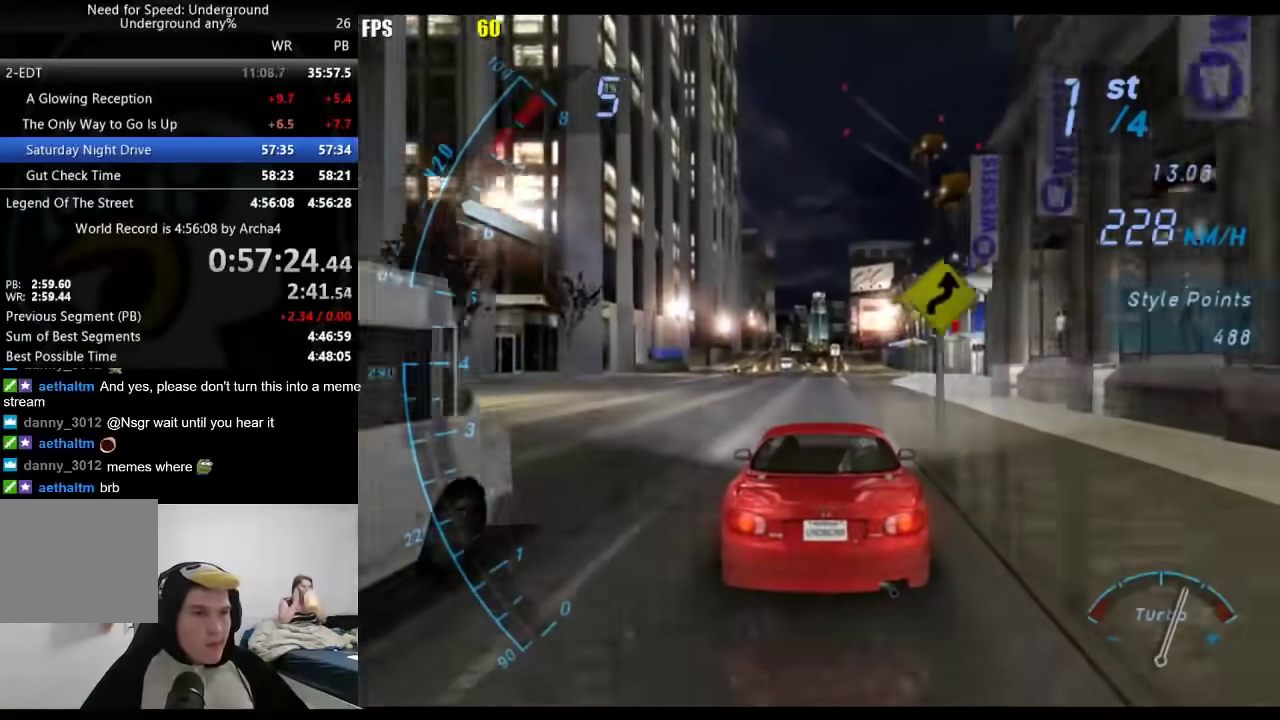
{"buttons": [], "left_stick": "center", "right_stick": "center", "events": []}
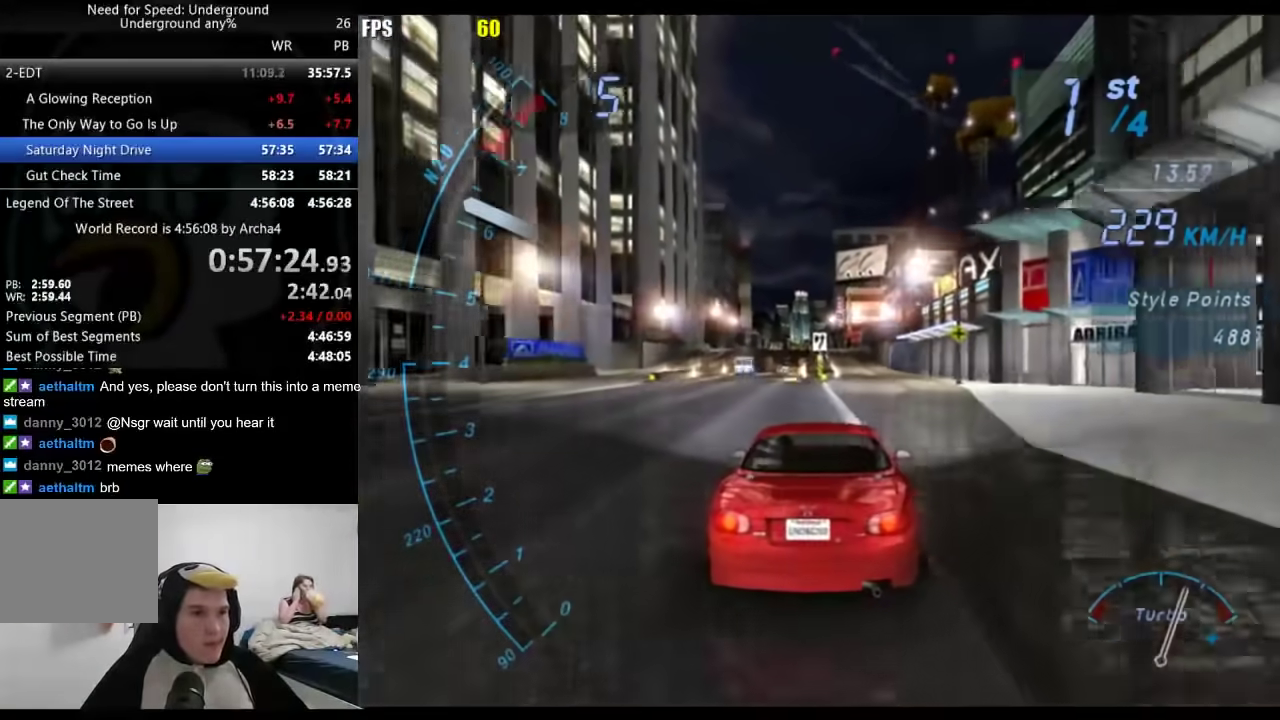
{"buttons": [], "left_stick": "center", "right_stick": "center", "events": []}
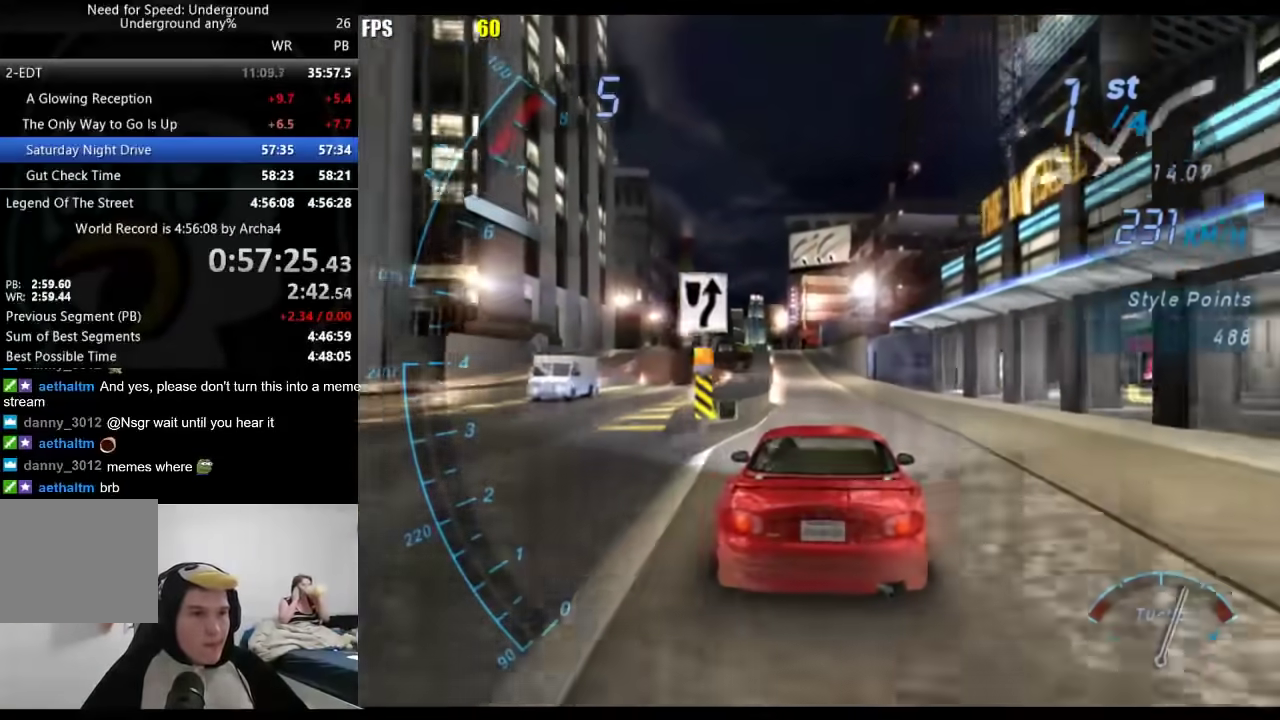
{"buttons": [], "left_stick": "center", "right_stick": "center", "events": []}
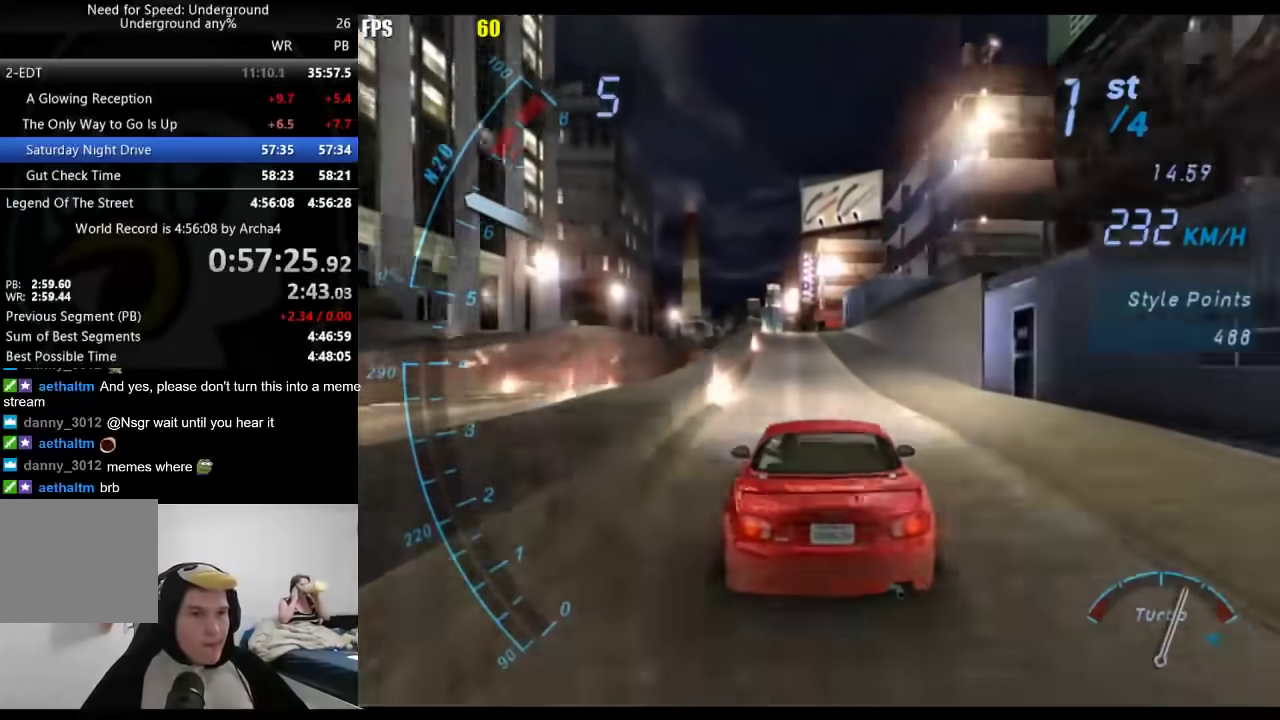
{"buttons": [], "left_stick": "center", "right_stick": "center", "events": []}
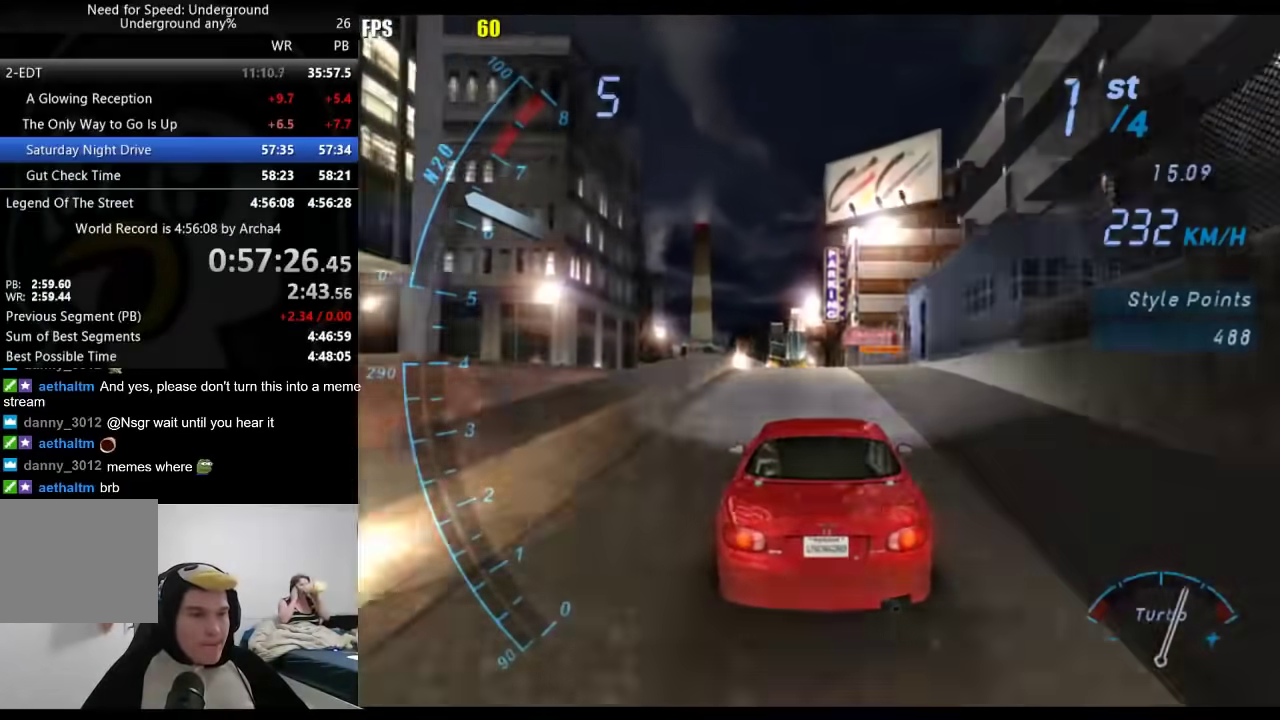
{"buttons": [], "left_stick": "center", "right_stick": "center", "events": []}
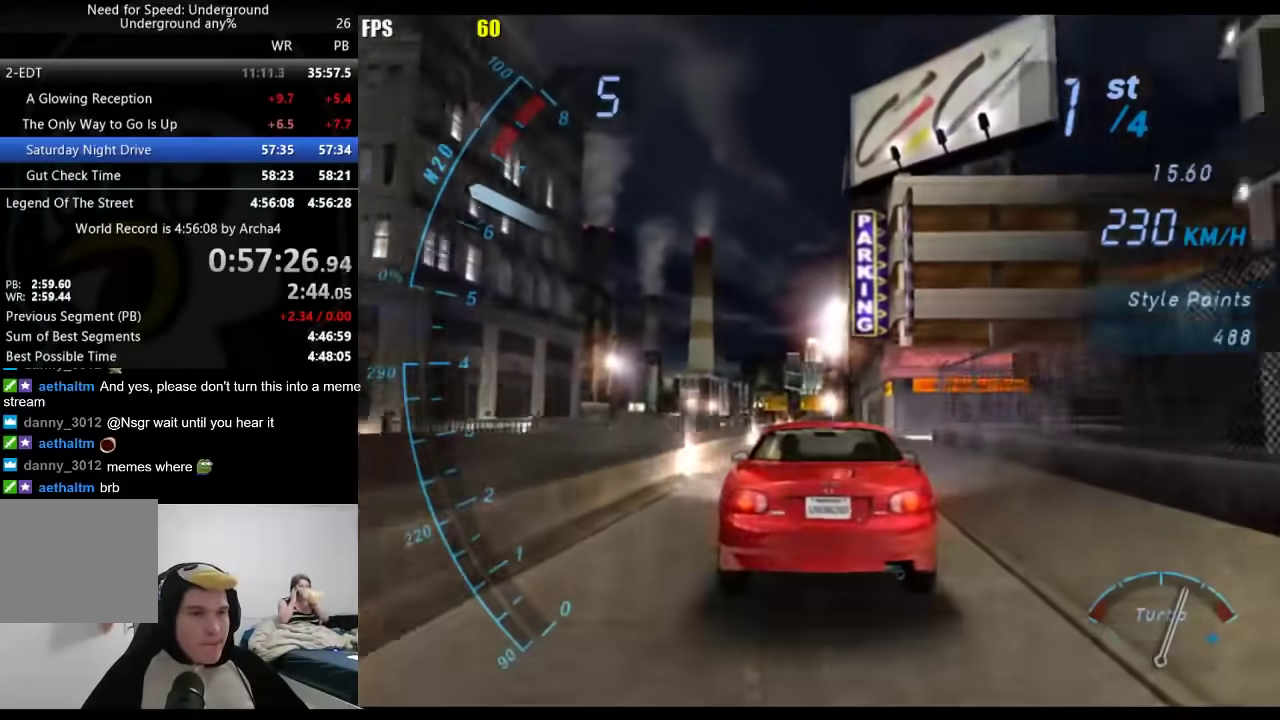
{"buttons": [], "left_stick": "center", "right_stick": "center", "events": []}
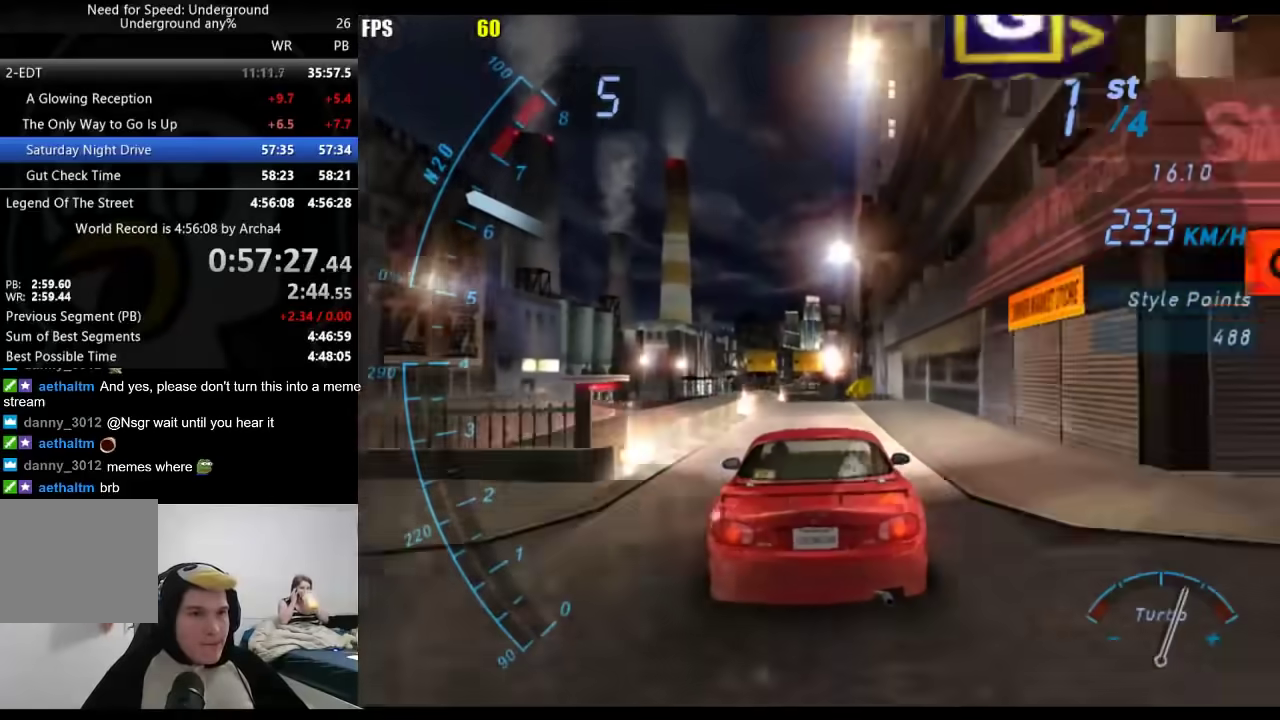
{"buttons": [], "left_stick": "center", "right_stick": "center", "events": []}
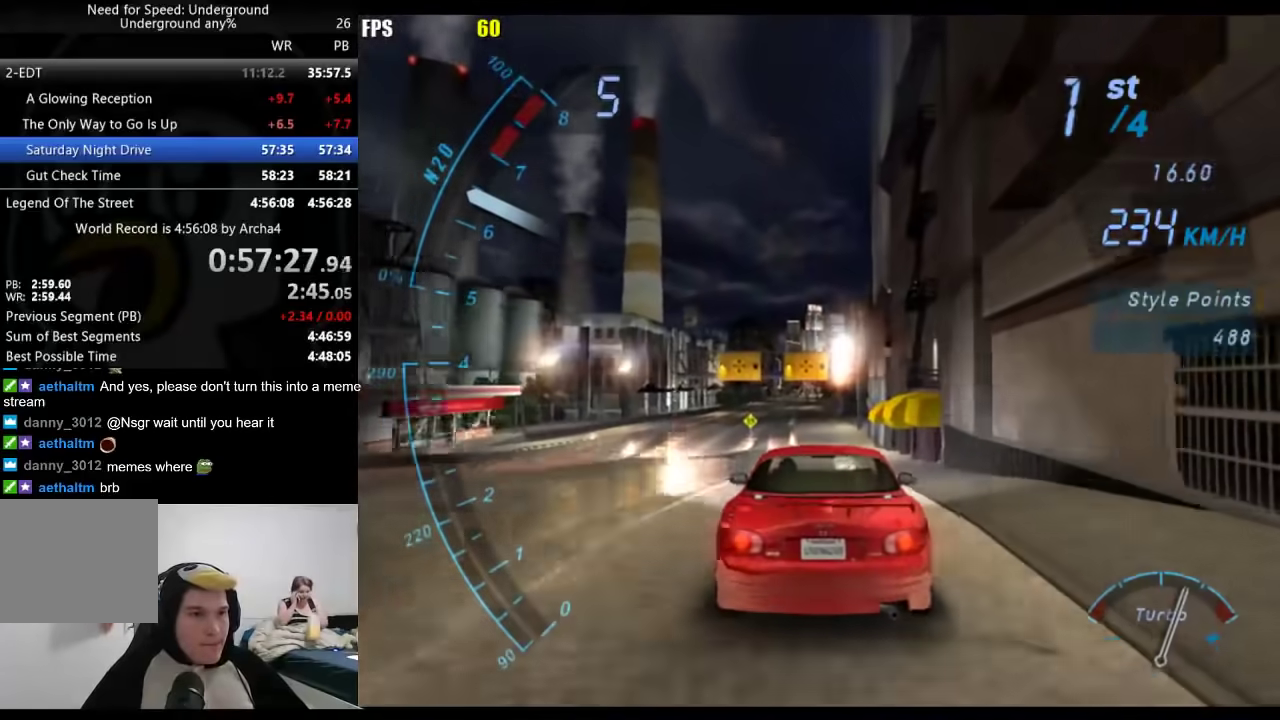
{"buttons": [], "left_stick": "left", "right_stick": "center", "events": [[350, "left_stick", "left"]]}
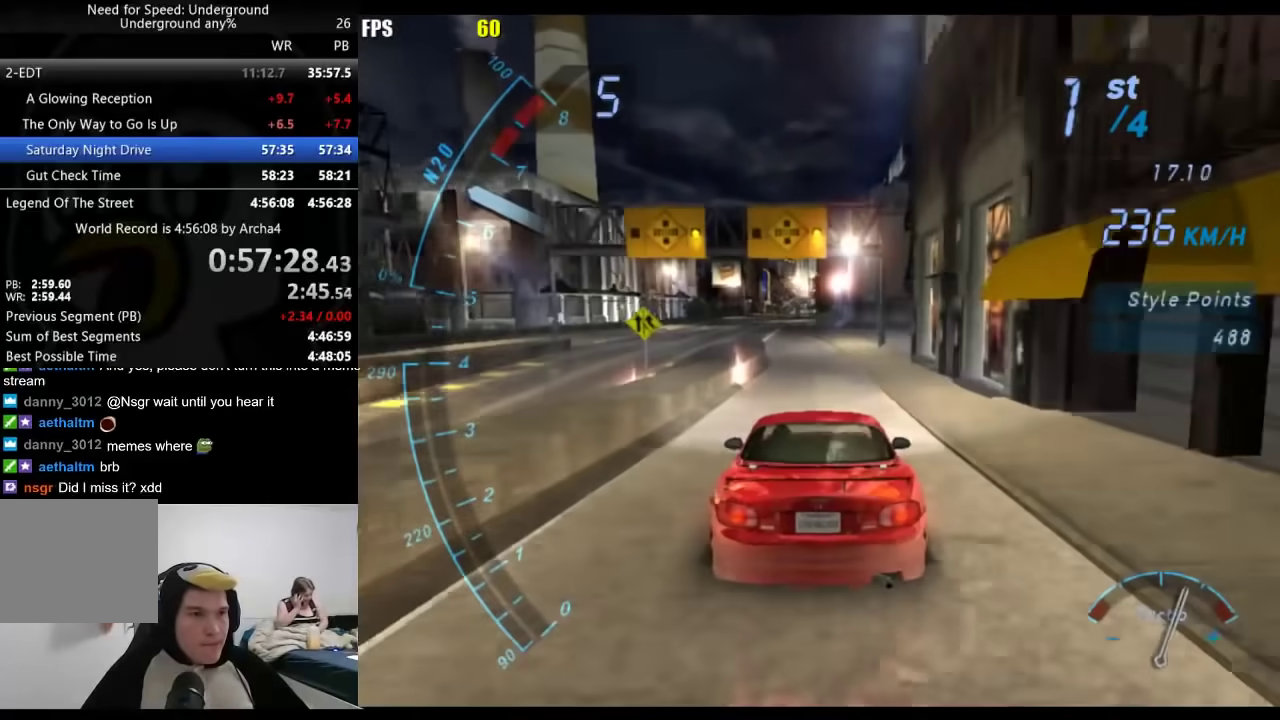
{"buttons": [], "left_stick": "left", "right_stick": "center", "events": []}
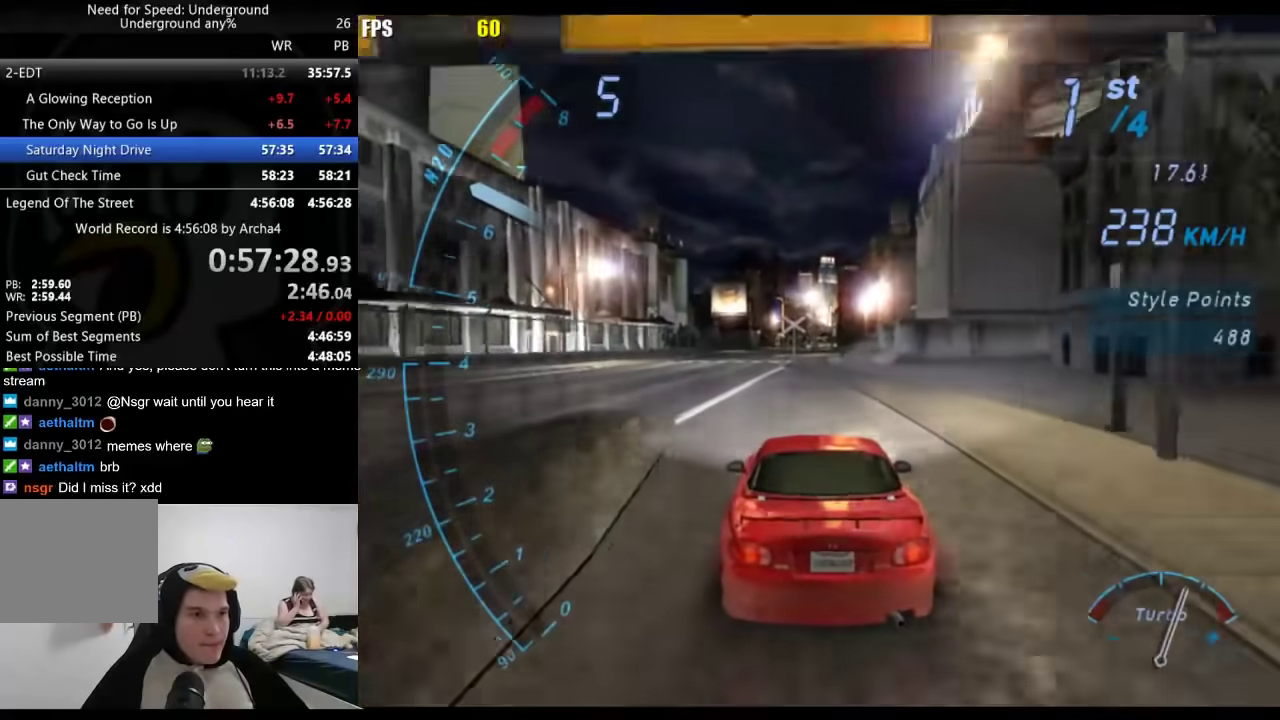
{"buttons": [], "left_stick": "left", "right_stick": "center", "events": []}
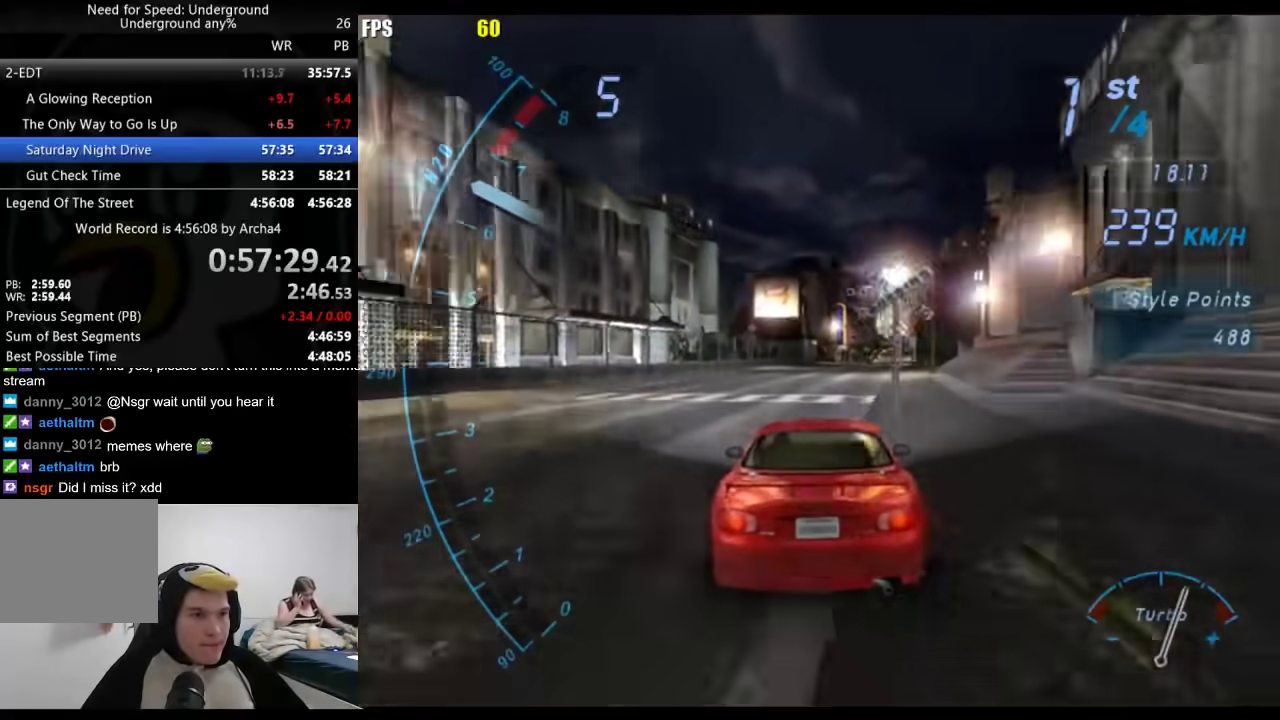
{"buttons": [], "left_stick": "left", "right_stick": "center", "events": []}
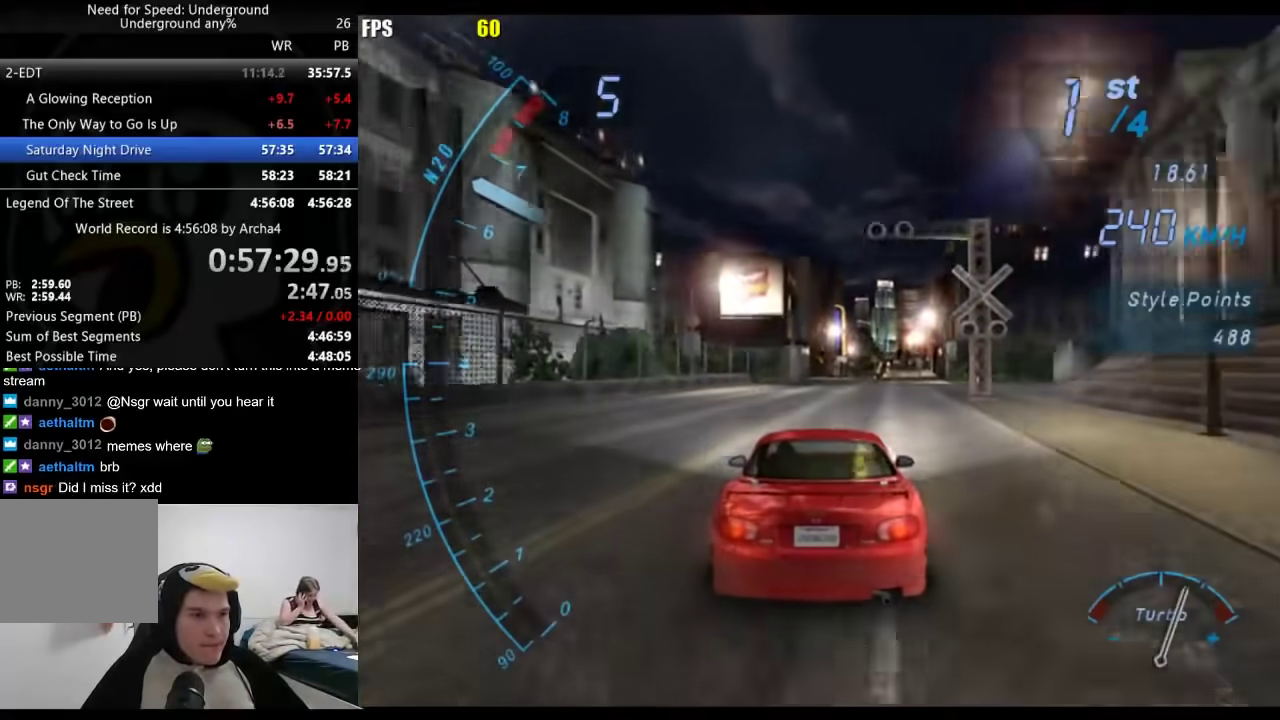
{"buttons": [], "left_stick": "center", "right_stick": "center", "events": [[400, "left_stick", "center"]]}